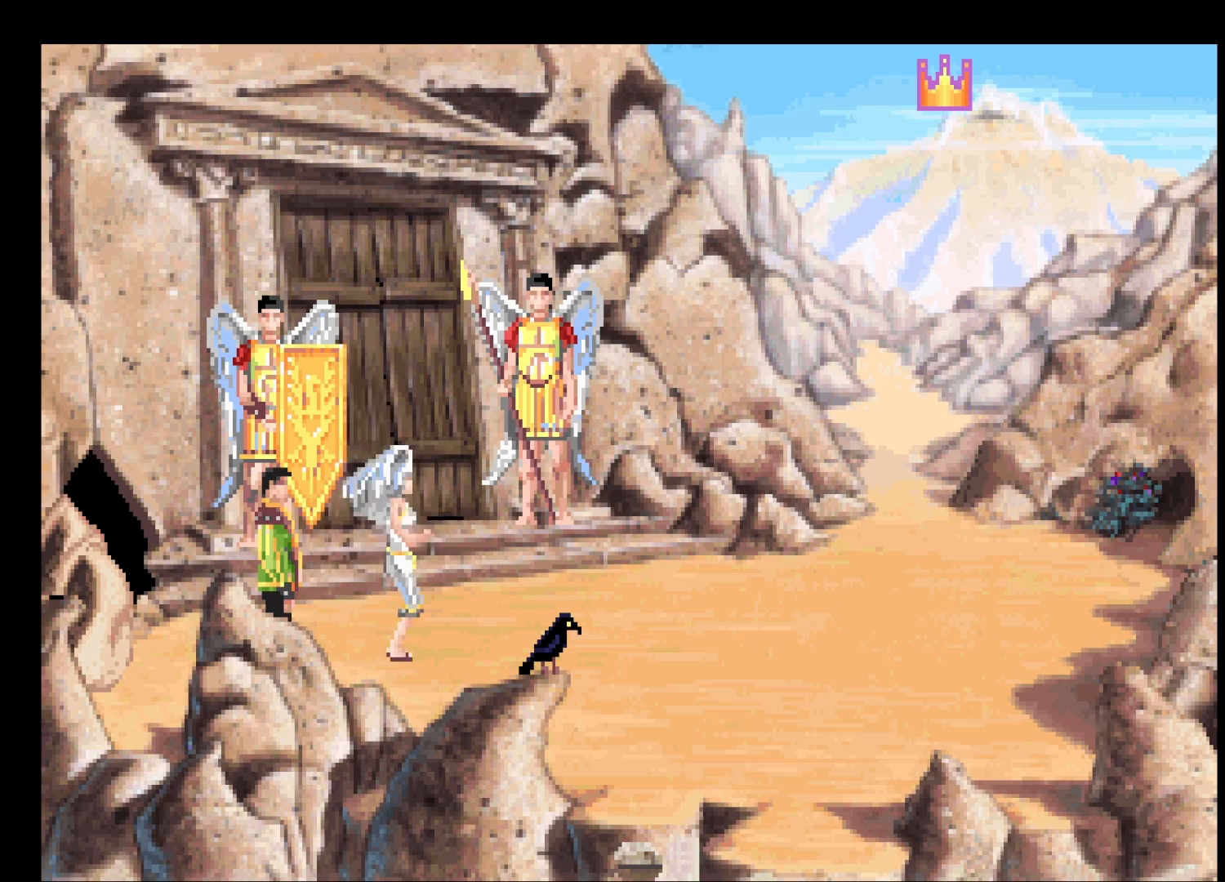
Gameplay with keyboard and mouse; each line is a JSON object with the keys and mouse buttons held at the frame after it. "events" lists presses ("down") and releases ("up") of "escape", "return", "space", "tab", "mouse_left", "mouse_wheel" and "mouse_right" between this image and that frame as [ms after this image, input, new state], when the widget could be followed in between. "mouse_left", "mouse_wheel", "mouse_right" = the "left", "wheel", "right" buttons of the "mouse" list. No other keys are recorded. "wheel" means that the mouse wheel is clicked or scrolled. Mouse movement is not recorded.
{"keys": ["return"], "mouse": [], "events": [[100, "mouse_right", "up"], [183, "mouse_right", "down"], [283, "mouse_right", "up"], [383, "mouse_right", "down"], [467, "mouse_right", "up"]]}
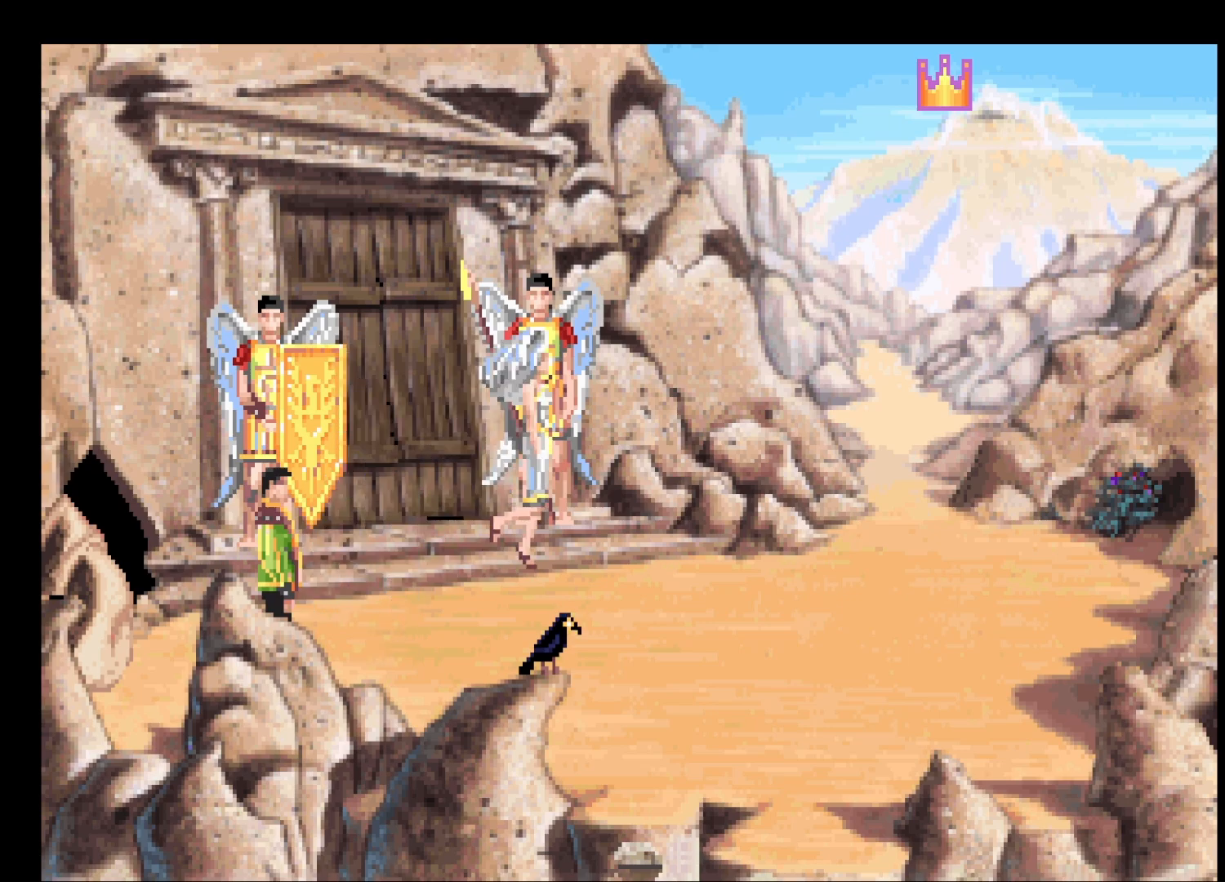
{"keys": ["return"], "mouse": [], "events": [[67, "mouse_right", "down"], [150, "mouse_right", "up"], [250, "mouse_right", "down"], [300, "mouse_right", "up"], [400, "mouse_right", "down"], [500, "mouse_right", "up"]]}
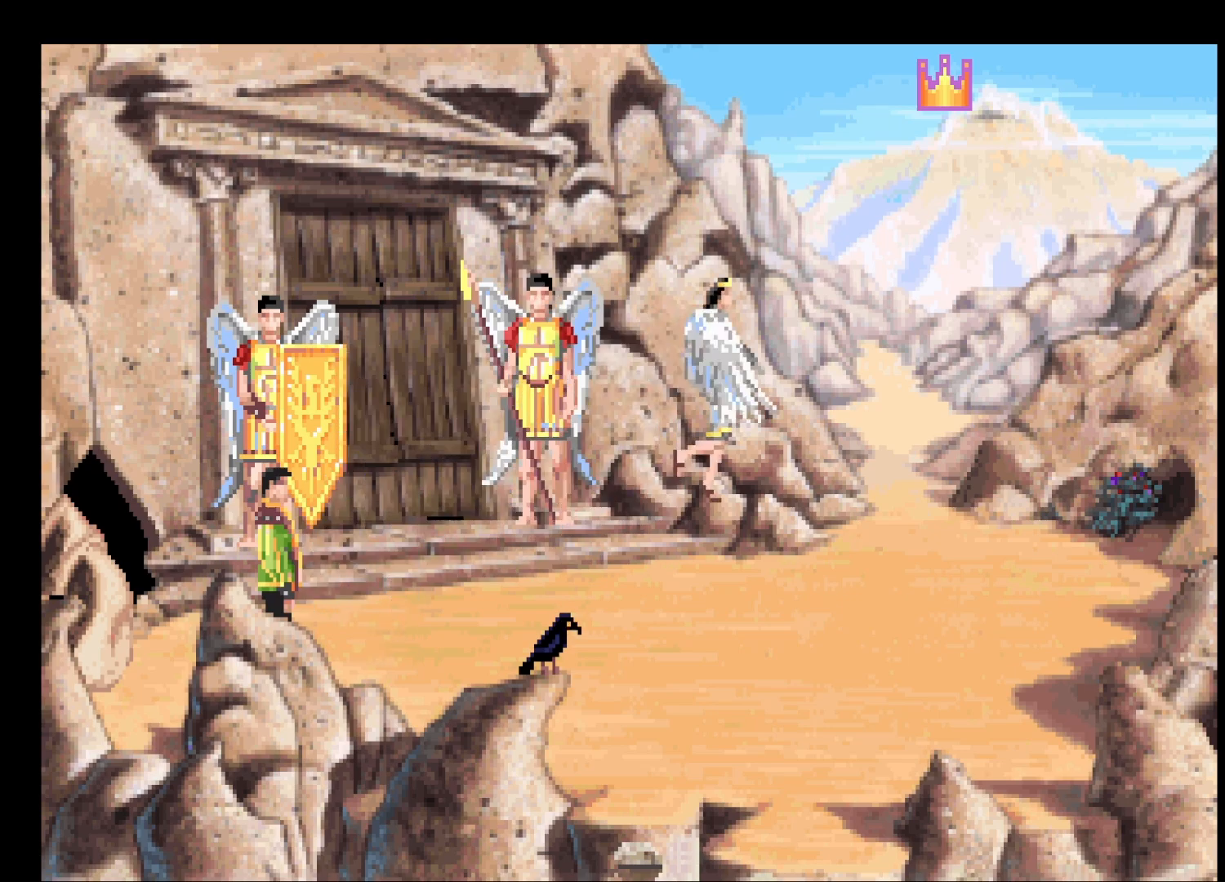
{"keys": ["return"], "mouse": ["right"], "events": [[83, "mouse_right", "down"], [167, "mouse_right", "up"], [267, "mouse_right", "down"], [350, "mouse_right", "up"], [450, "mouse_right", "down"]]}
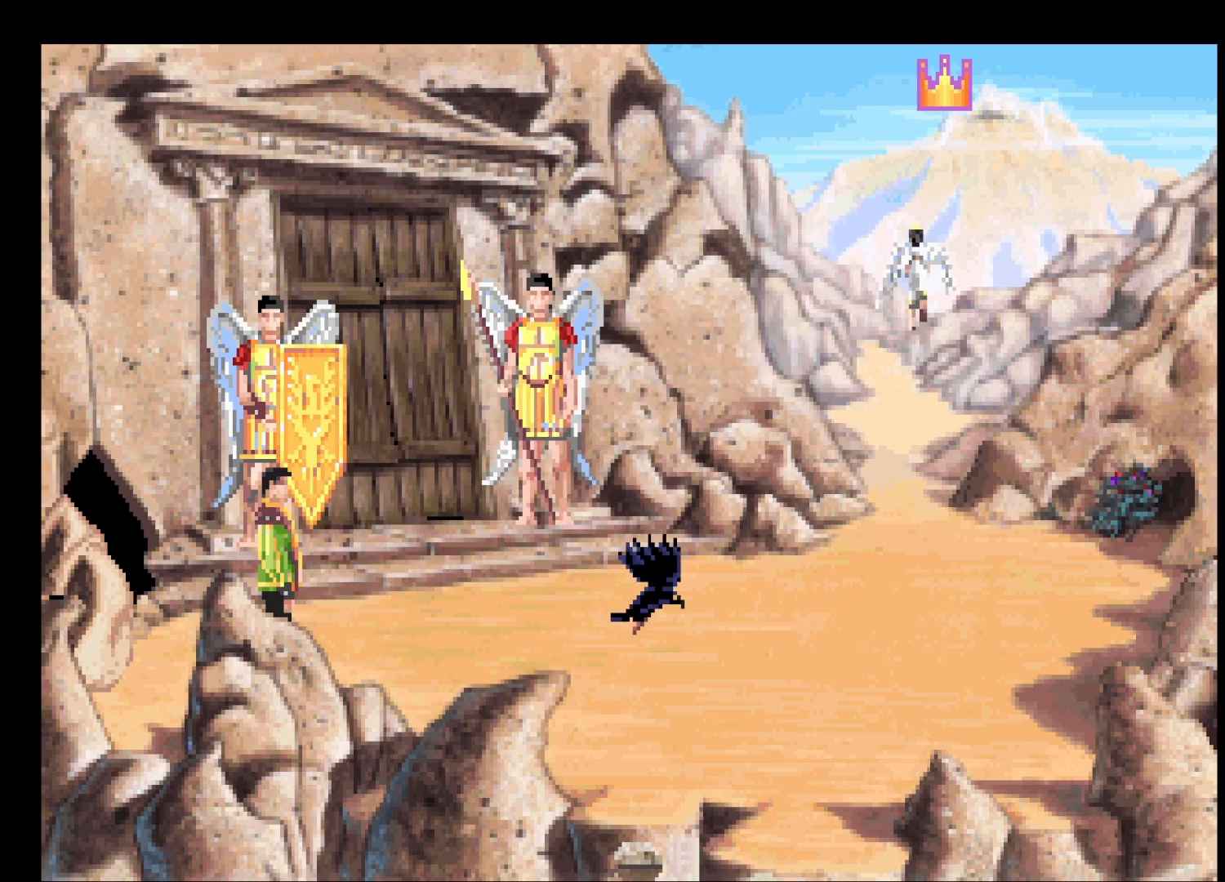
{"keys": ["return"], "mouse": ["right"], "events": [[50, "mouse_right", "up"], [133, "mouse_right", "down"], [183, "mouse_right", "up"], [283, "mouse_right", "down"], [367, "mouse_right", "up"], [467, "mouse_right", "down"]]}
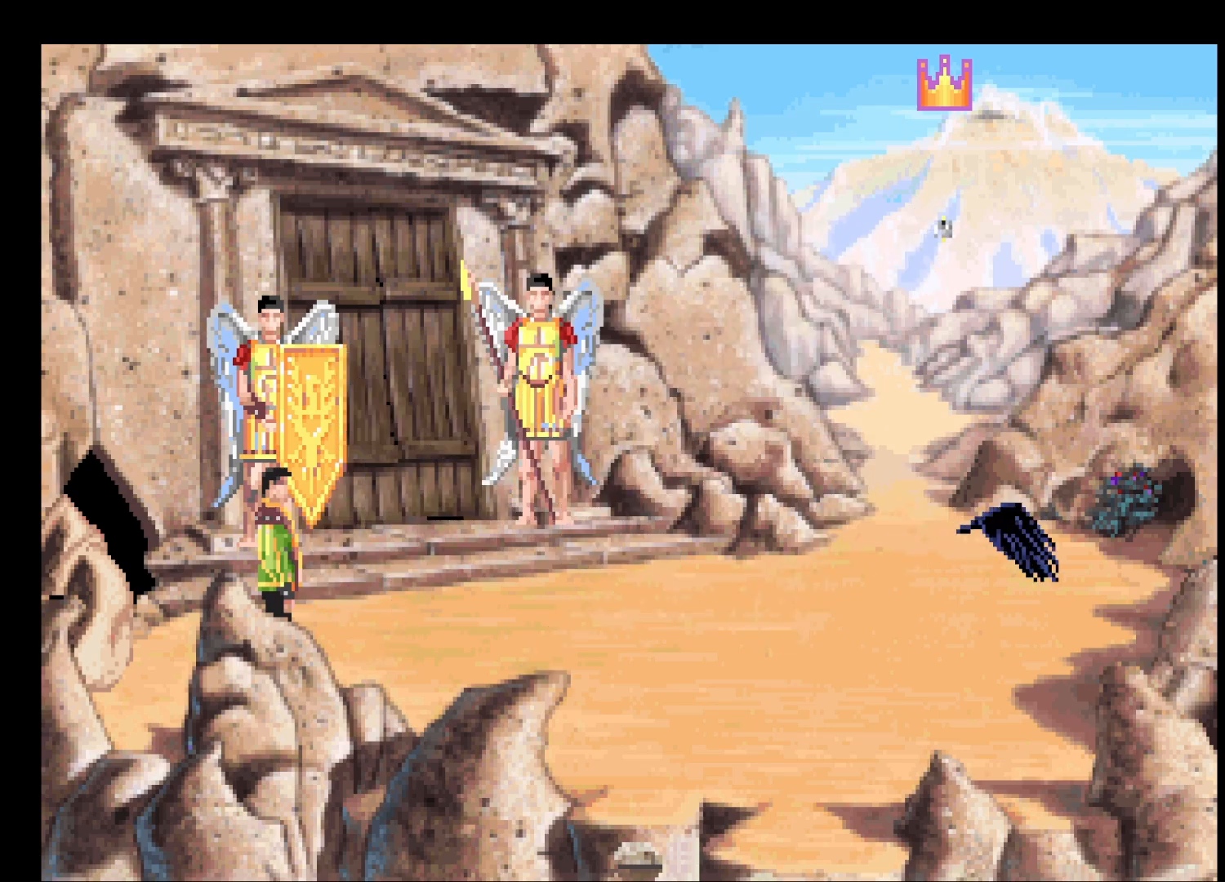
{"keys": ["return"], "mouse": ["right"], "events": [[67, "mouse_right", "up"], [117, "mouse_right", "down"], [200, "mouse_right", "up"], [300, "mouse_right", "down"], [400, "mouse_right", "up"], [483, "mouse_right", "down"]]}
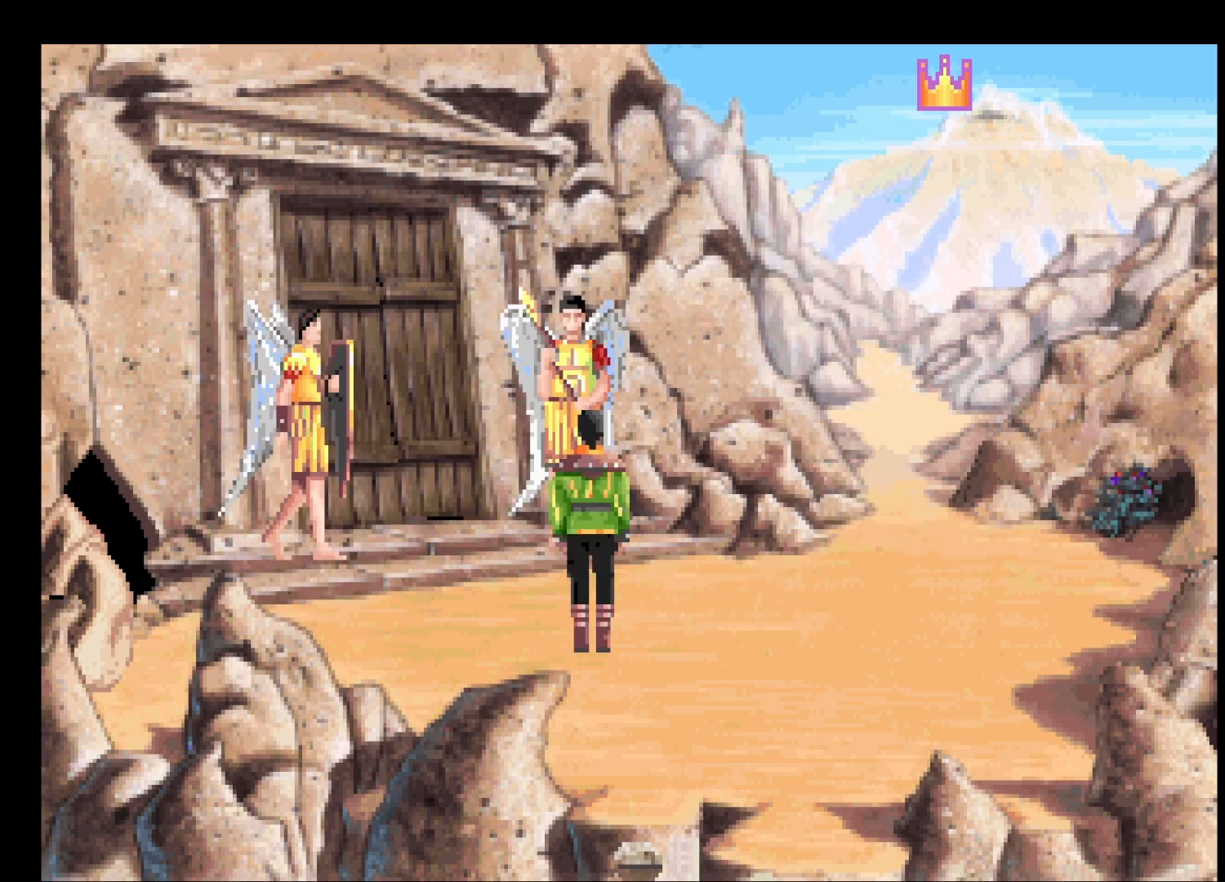
{"keys": ["return"], "mouse": ["right"], "events": [[83, "mouse_right", "up"], [167, "mouse_right", "down"], [267, "mouse_right", "up"], [317, "mouse_right", "down"], [417, "mouse_right", "up"], [500, "mouse_right", "down"]]}
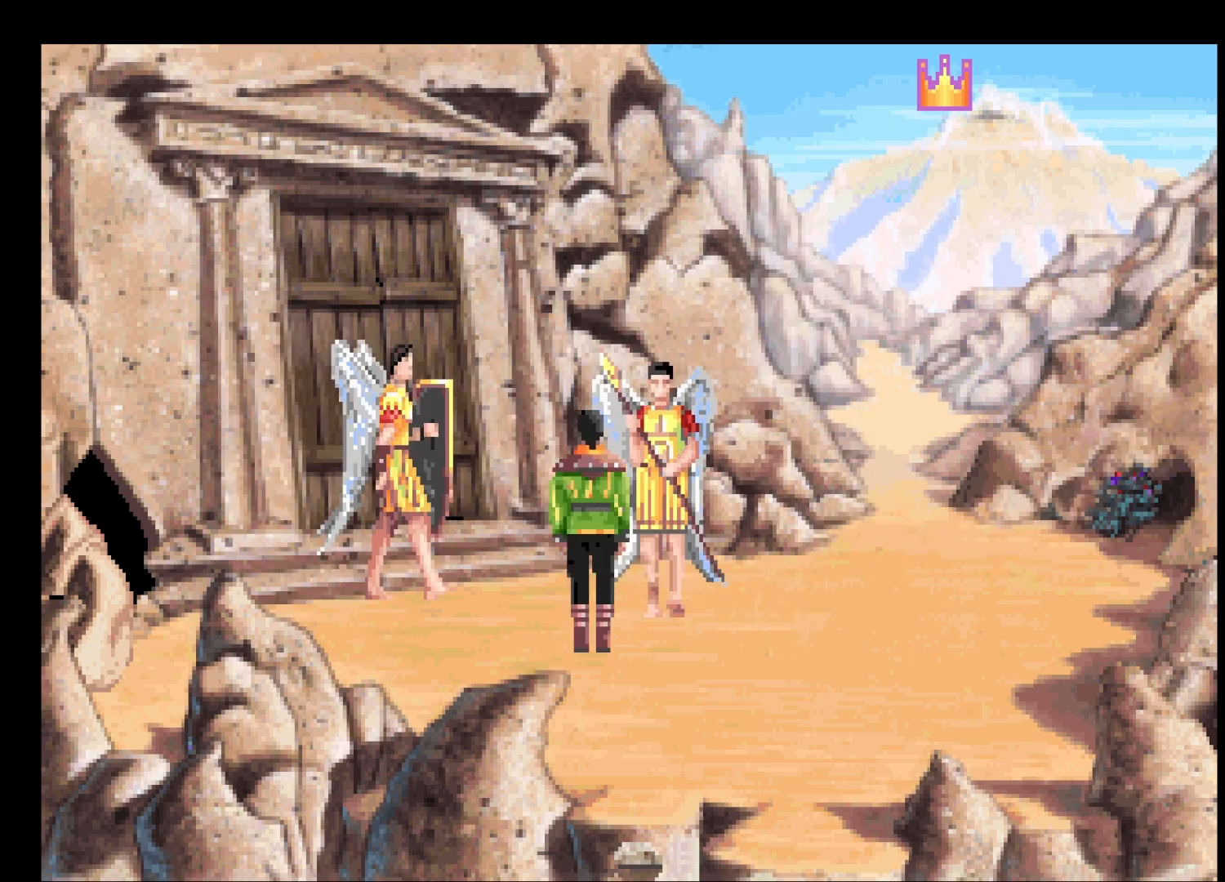
{"keys": ["return"], "mouse": [], "events": [[100, "mouse_right", "up"], [183, "mouse_right", "down"], [283, "mouse_right", "up"], [367, "mouse_right", "down"], [467, "mouse_right", "up"]]}
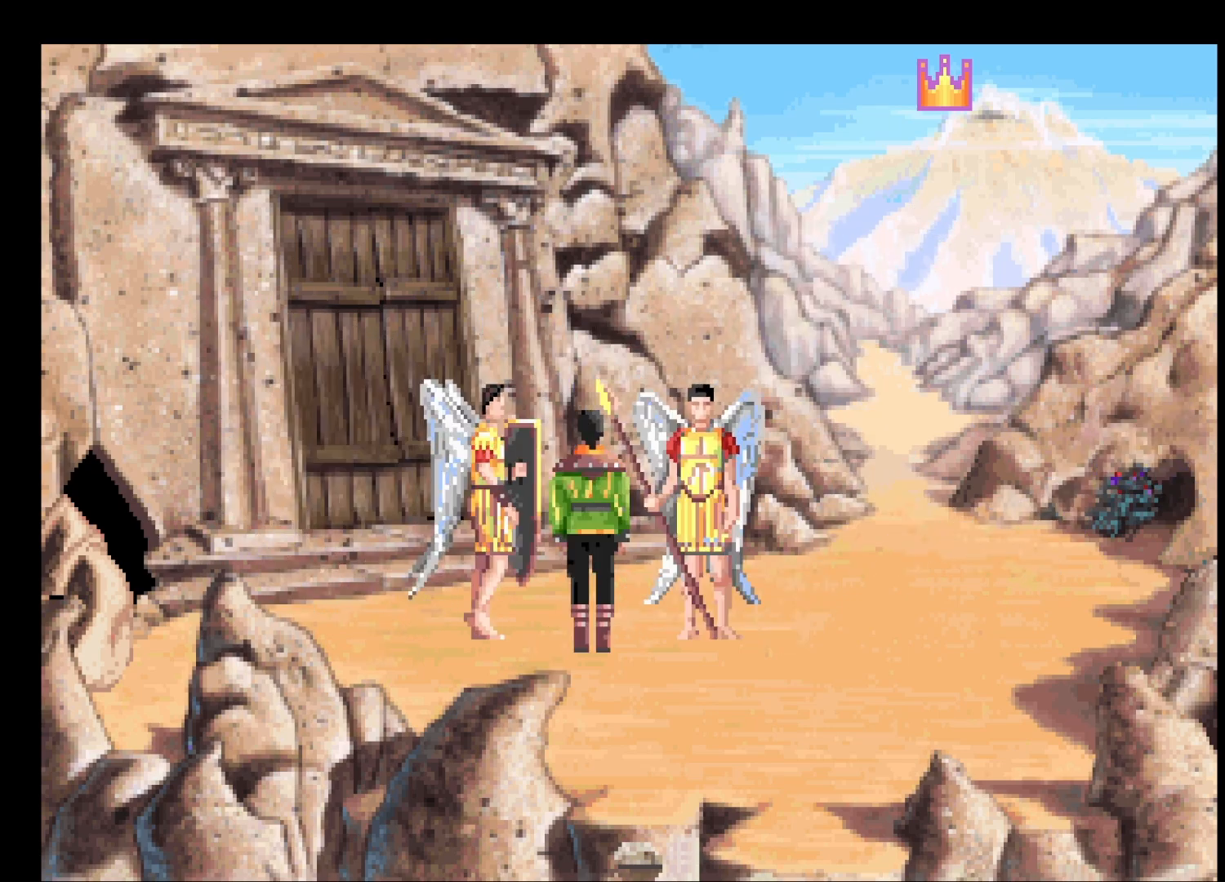
{"keys": ["return"], "mouse": [], "events": [[17, "mouse_right", "down"], [117, "mouse_right", "up"], [200, "mouse_right", "down"], [300, "mouse_right", "up"], [383, "mouse_right", "down"], [483, "mouse_right", "up"]]}
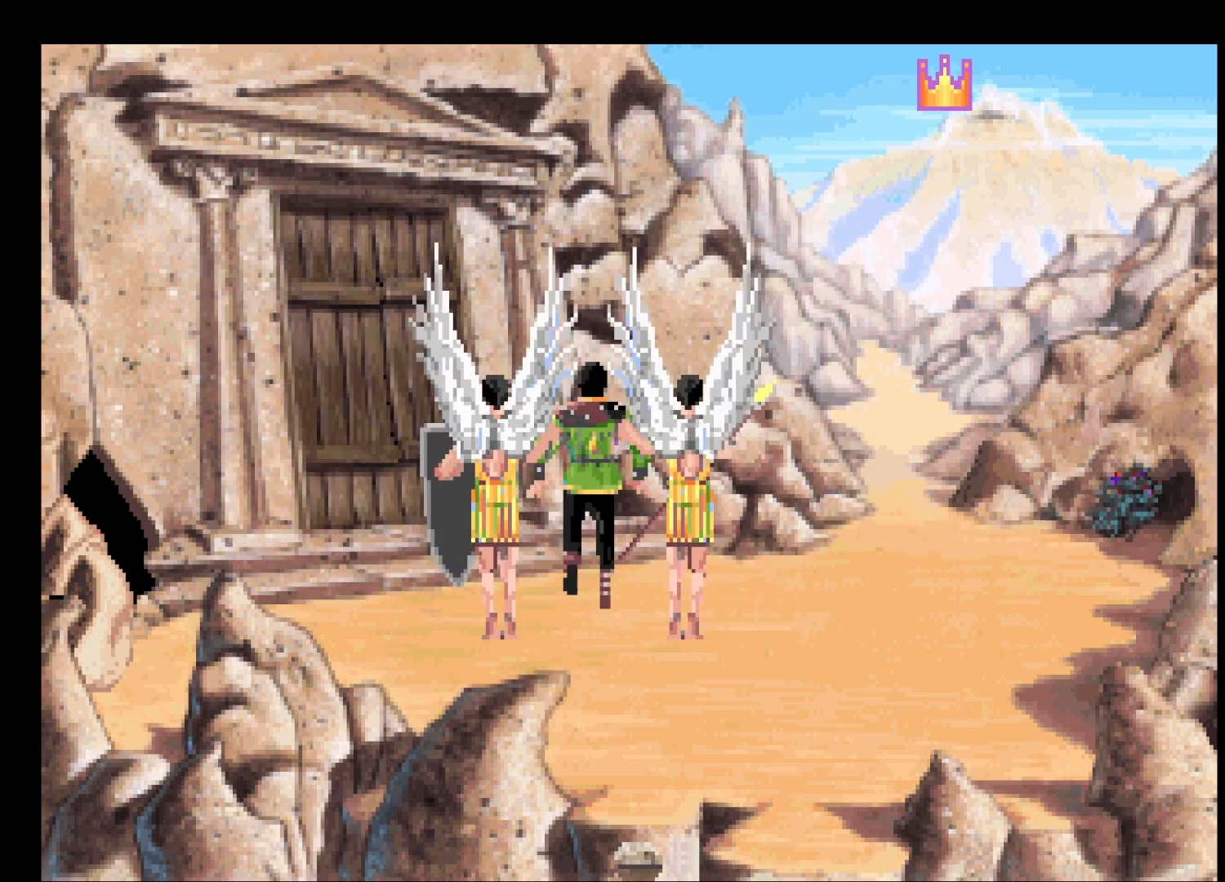
{"keys": ["return"], "mouse": ["right"], "events": [[33, "mouse_right", "down"], [133, "mouse_right", "up"], [167, "mouse_right", "down"], [317, "mouse_right", "up"], [367, "mouse_right", "down"], [450, "mouse_right", "up"], [500, "mouse_right", "down"]]}
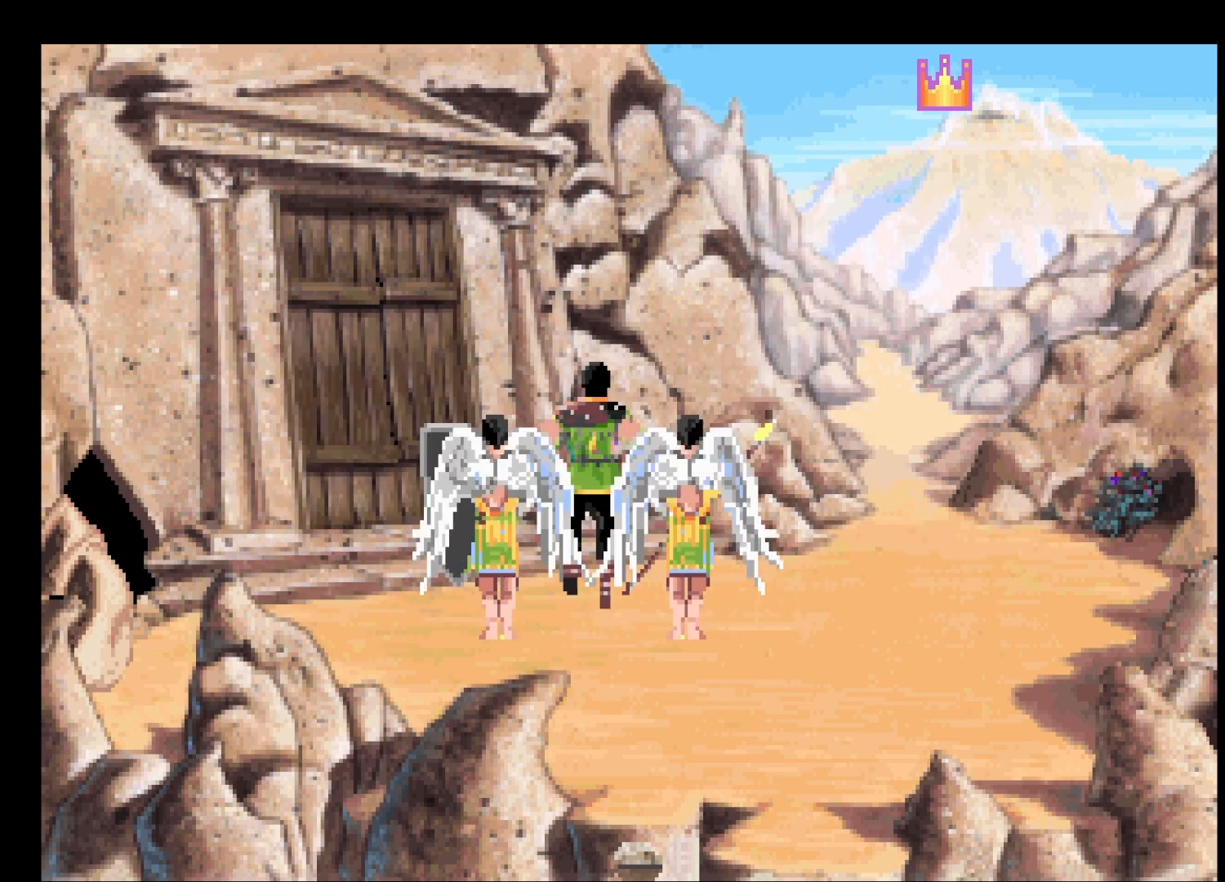
{"keys": ["return"], "mouse": ["right"], "events": [[83, "mouse_right", "up"], [183, "mouse_right", "down"], [283, "mouse_right", "up"], [333, "mouse_right", "down"], [433, "mouse_right", "up"], [483, "mouse_right", "down"]]}
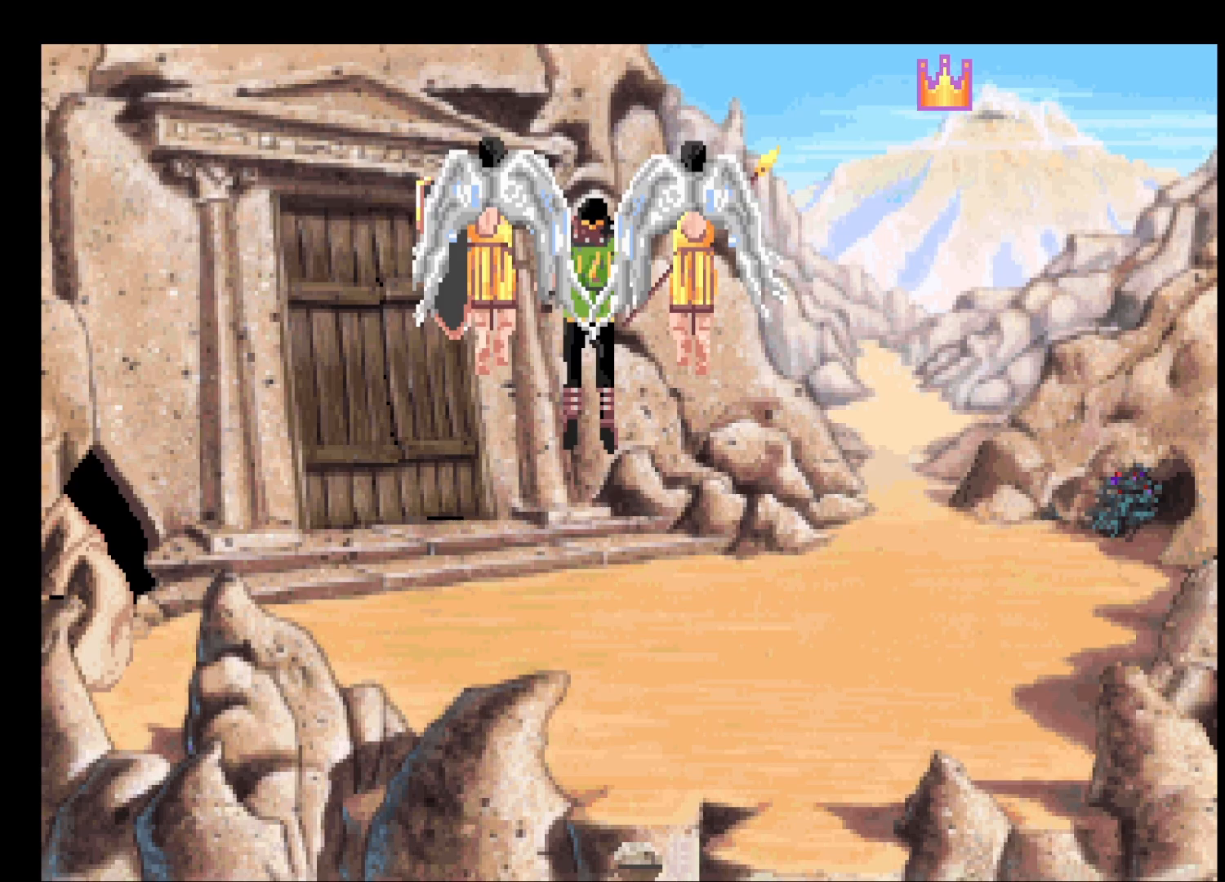
{"keys": ["return"], "mouse": ["right"], "events": [[117, "mouse_right", "up"], [167, "mouse_right", "down"], [250, "mouse_right", "up"], [300, "mouse_right", "down"], [433, "mouse_right", "up"], [483, "mouse_right", "down"]]}
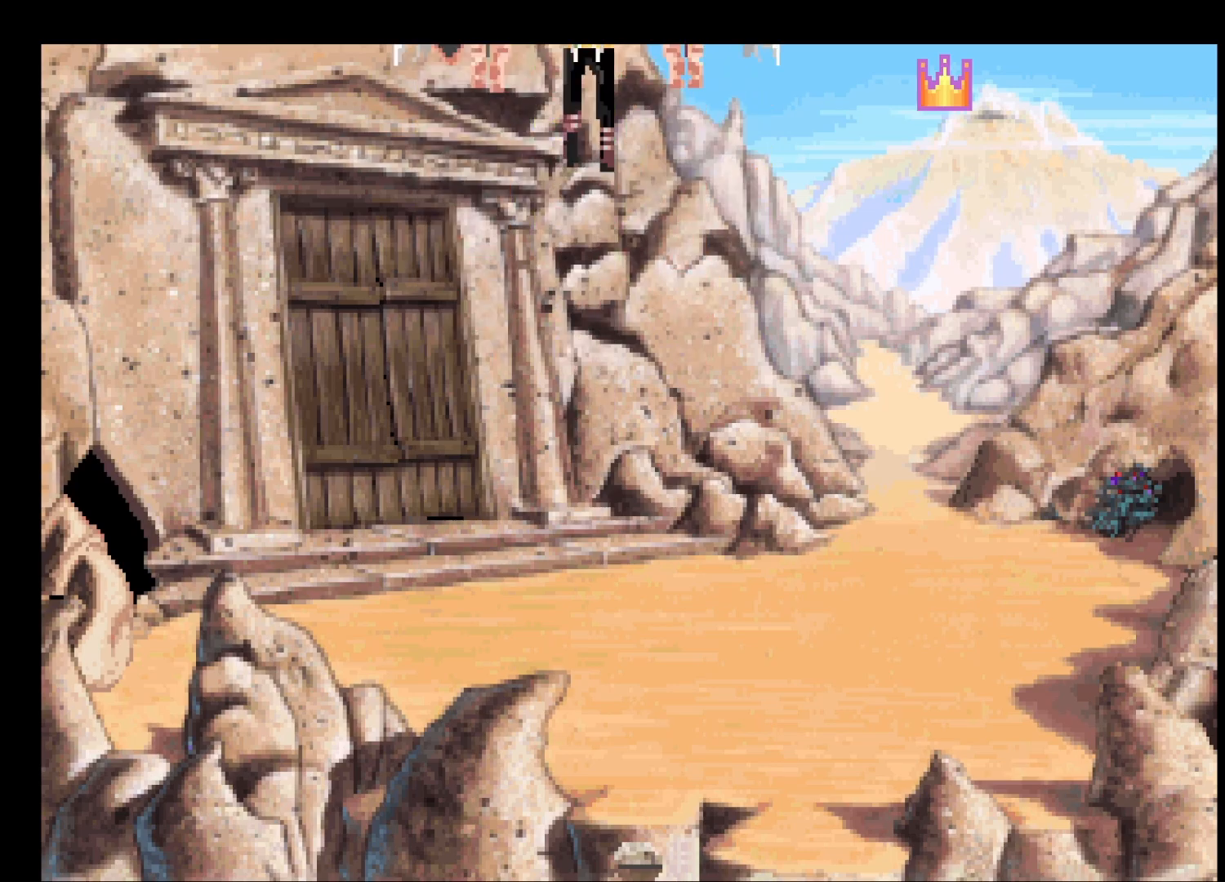
{"keys": ["return"], "mouse": ["right"], "events": [[67, "mouse_right", "up"], [183, "mouse_right", "down"], [283, "mouse_right", "up"], [317, "mouse_right", "down"], [400, "mouse_right", "up"], [500, "mouse_right", "down"]]}
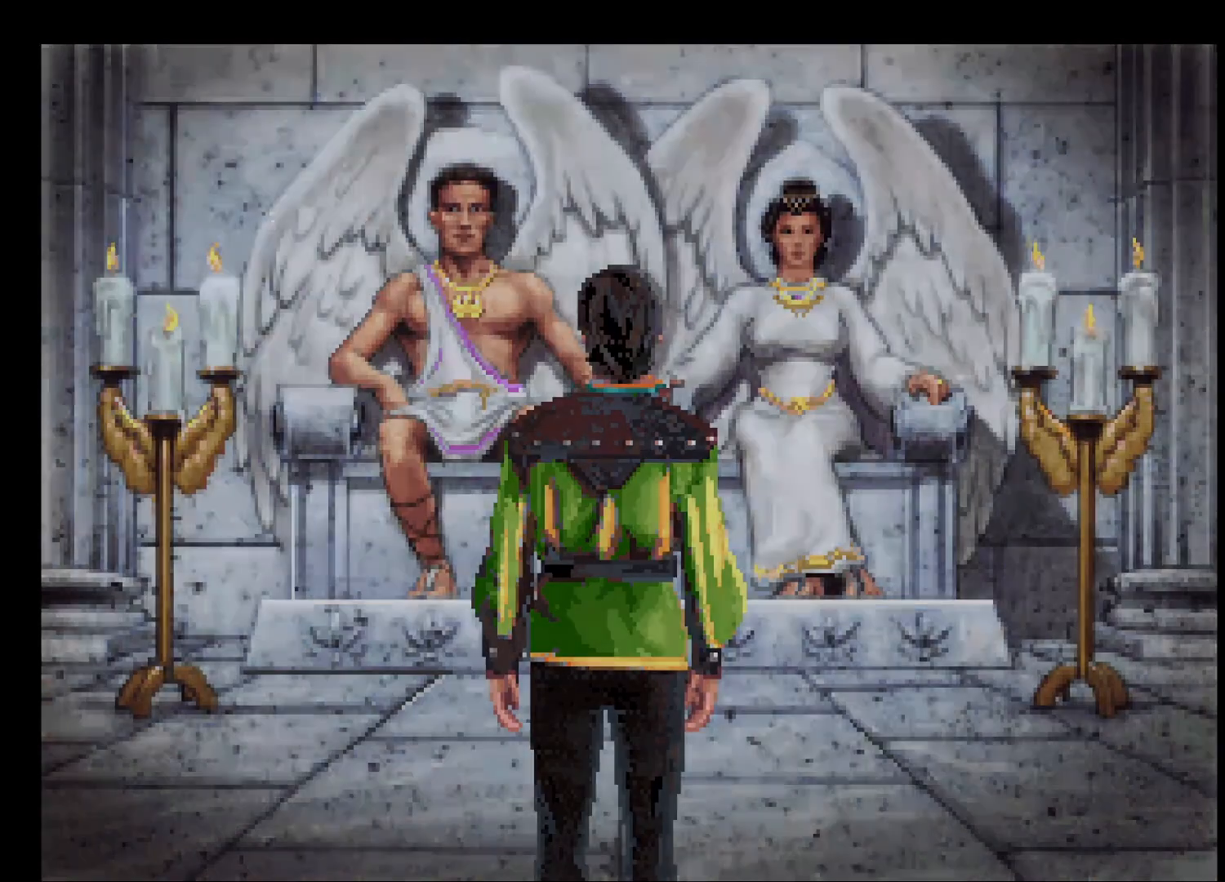
{"keys": ["return"], "mouse": ["right"], "events": [[83, "mouse_right", "up"], [133, "mouse_right", "down"], [233, "mouse_right", "up"], [333, "mouse_right", "down"], [417, "mouse_right", "up"], [467, "mouse_right", "down"]]}
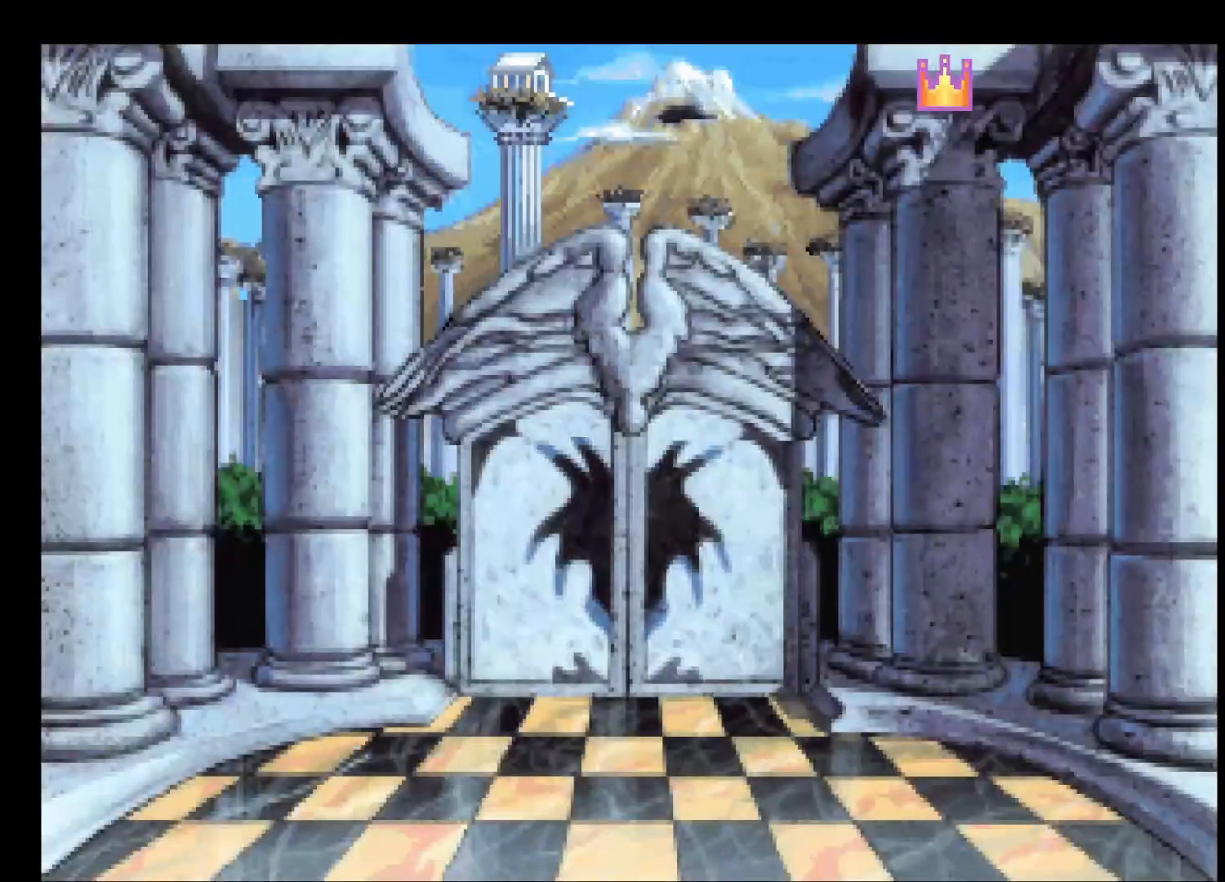
{"keys": ["return"], "mouse": [], "events": [[67, "mouse_right", "up"], [100, "mouse_right", "down"], [200, "mouse_right", "up"], [250, "mouse_right", "down"], [350, "mouse_right", "up"], [383, "mouse_right", "down"], [483, "mouse_right", "up"]]}
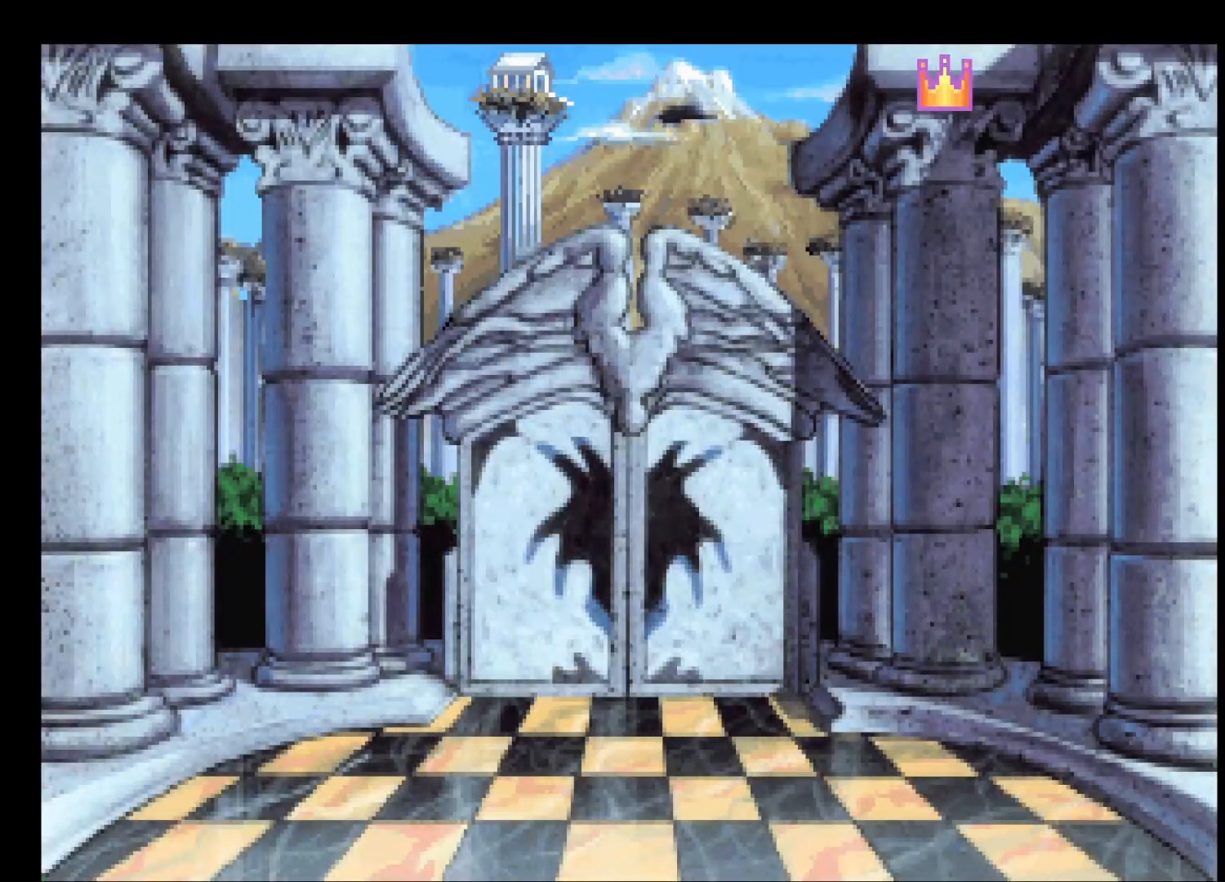
{"keys": [], "mouse": [], "events": [[217, "return", "up"]]}
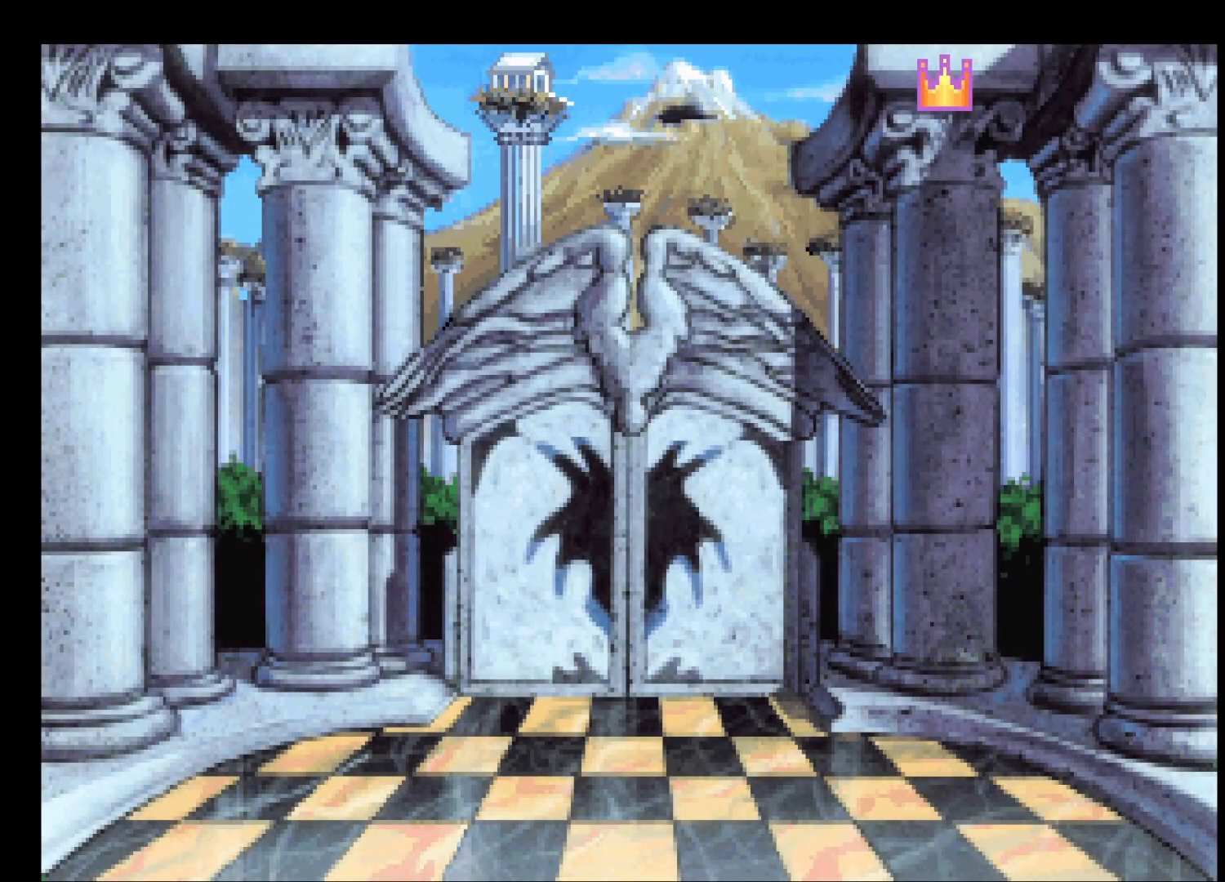
{"keys": [], "mouse": [], "events": []}
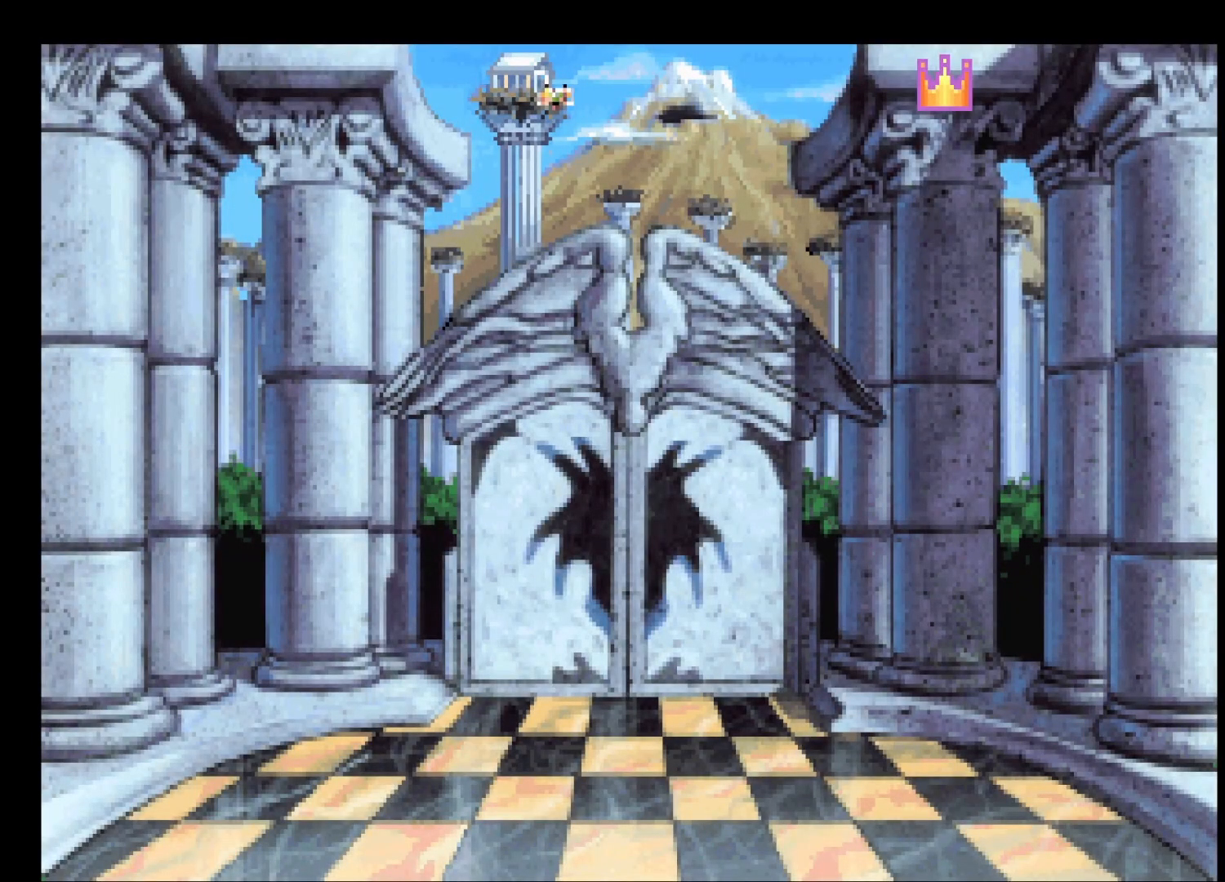
{"keys": ["return"], "mouse": ["right"], "events": [[433, "mouse_right", "down"], [433, "return", "down"]]}
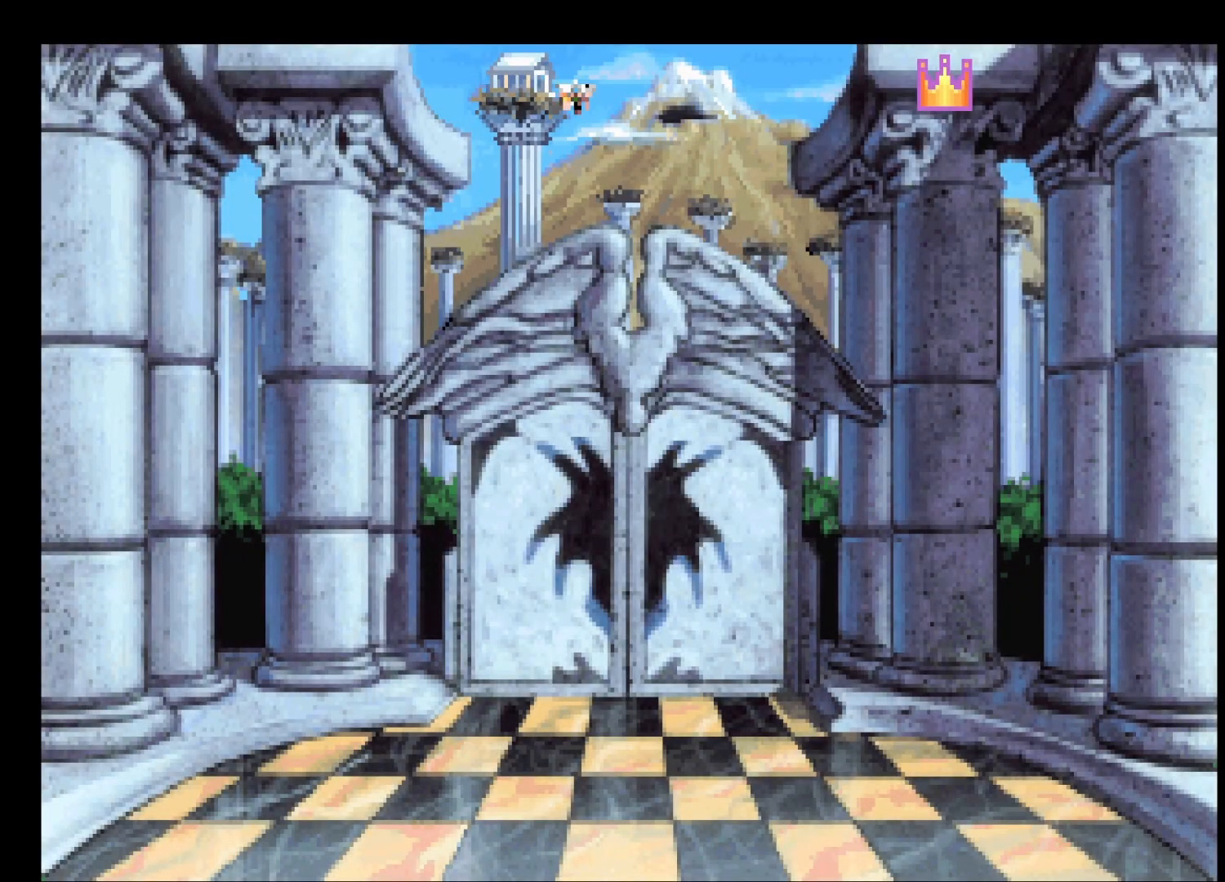
{"keys": ["return"], "mouse": [], "events": [[33, "mouse_right", "up"], [83, "mouse_right", "down"], [167, "mouse_right", "up"], [267, "mouse_right", "down"], [367, "mouse_right", "up"], [467, "mouse_right", "down"], [500, "mouse_right", "up"]]}
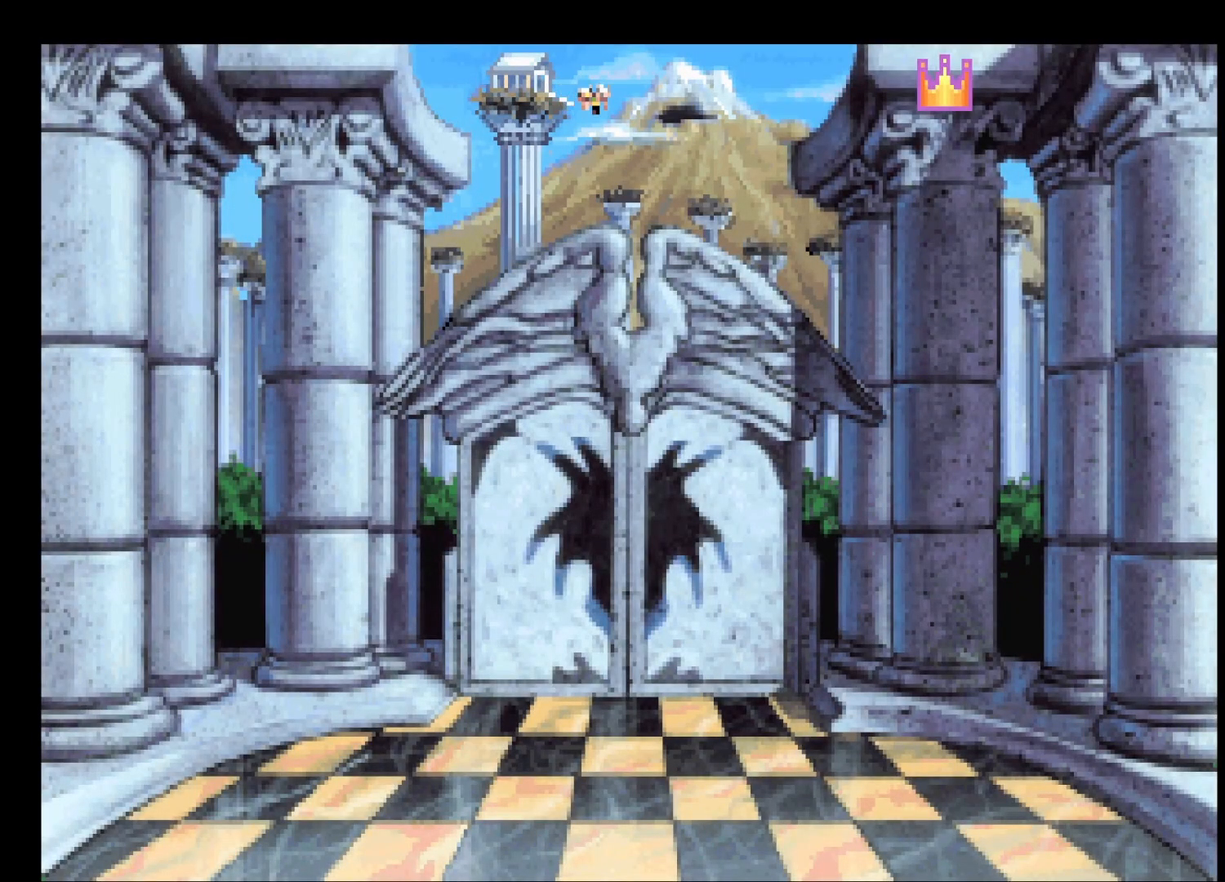
{"keys": ["return"], "mouse": ["right"], "events": [[100, "mouse_right", "down"], [183, "mouse_right", "up"], [233, "mouse_right", "down"], [333, "mouse_right", "up"], [417, "mouse_right", "down"]]}
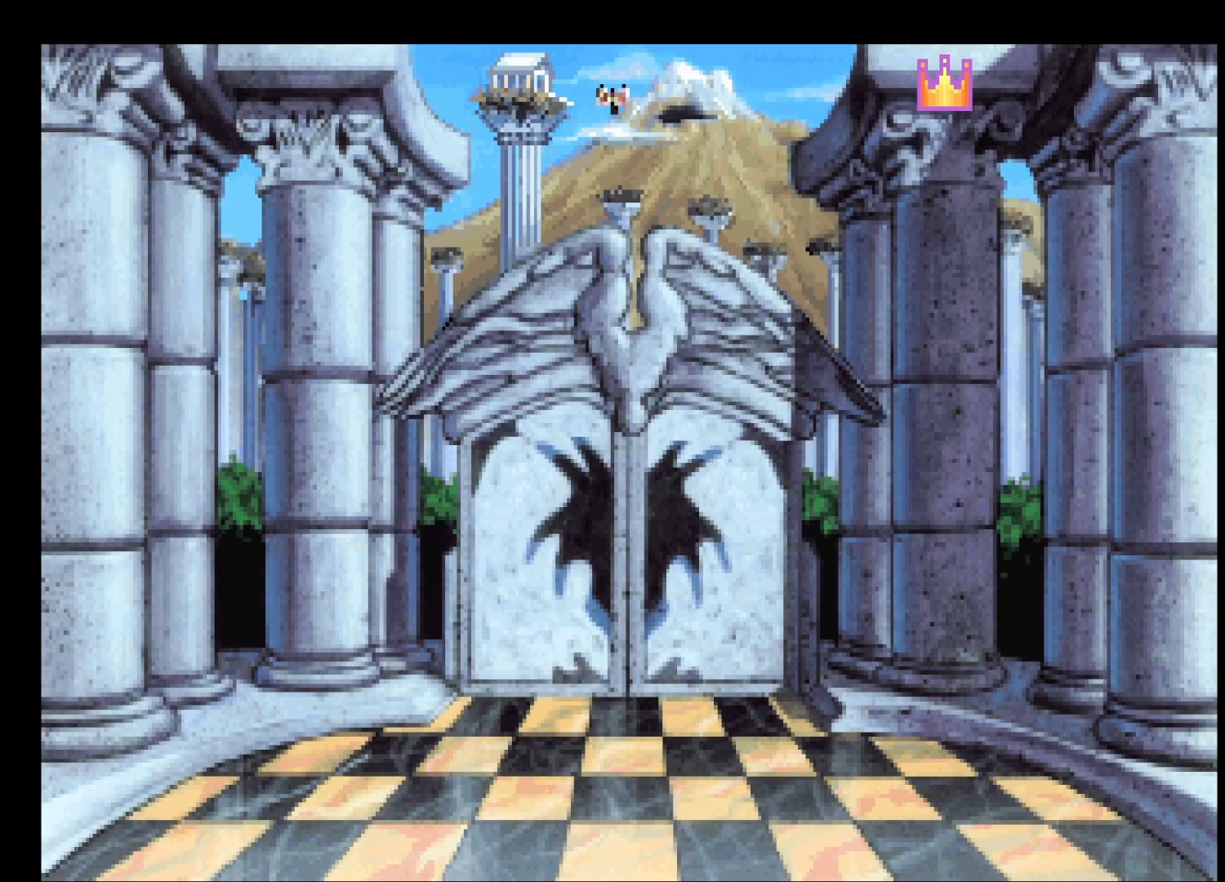
{"keys": ["return"], "mouse": [], "events": [[17, "mouse_right", "up"], [67, "mouse_right", "down"], [150, "mouse_right", "up"], [250, "mouse_right", "down"], [333, "mouse_right", "up"], [383, "mouse_right", "down"], [483, "mouse_right", "up"]]}
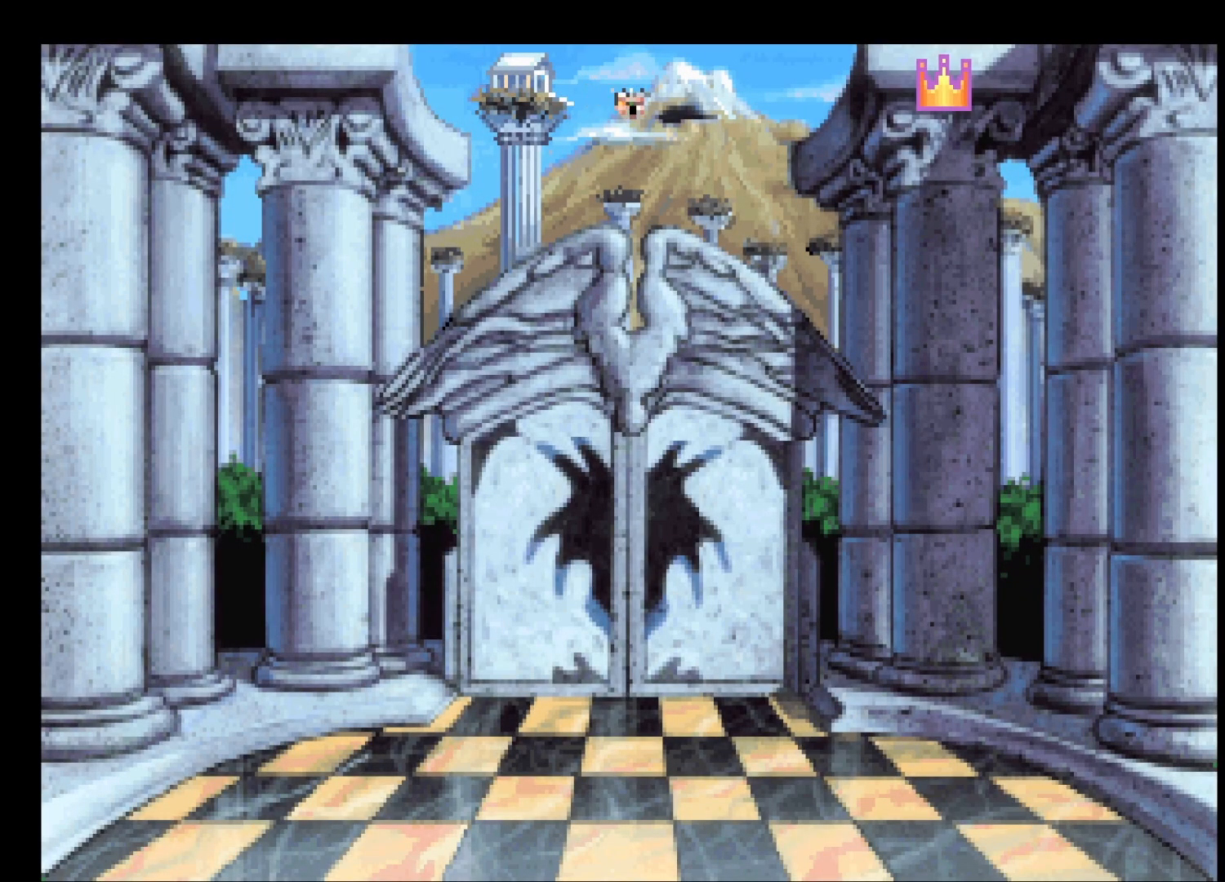
{"keys": ["return"], "mouse": [], "events": [[33, "mouse_right", "down"], [117, "mouse_right", "up"], [217, "mouse_right", "down"], [317, "mouse_right", "up"], [400, "mouse_right", "down"], [500, "mouse_right", "up"]]}
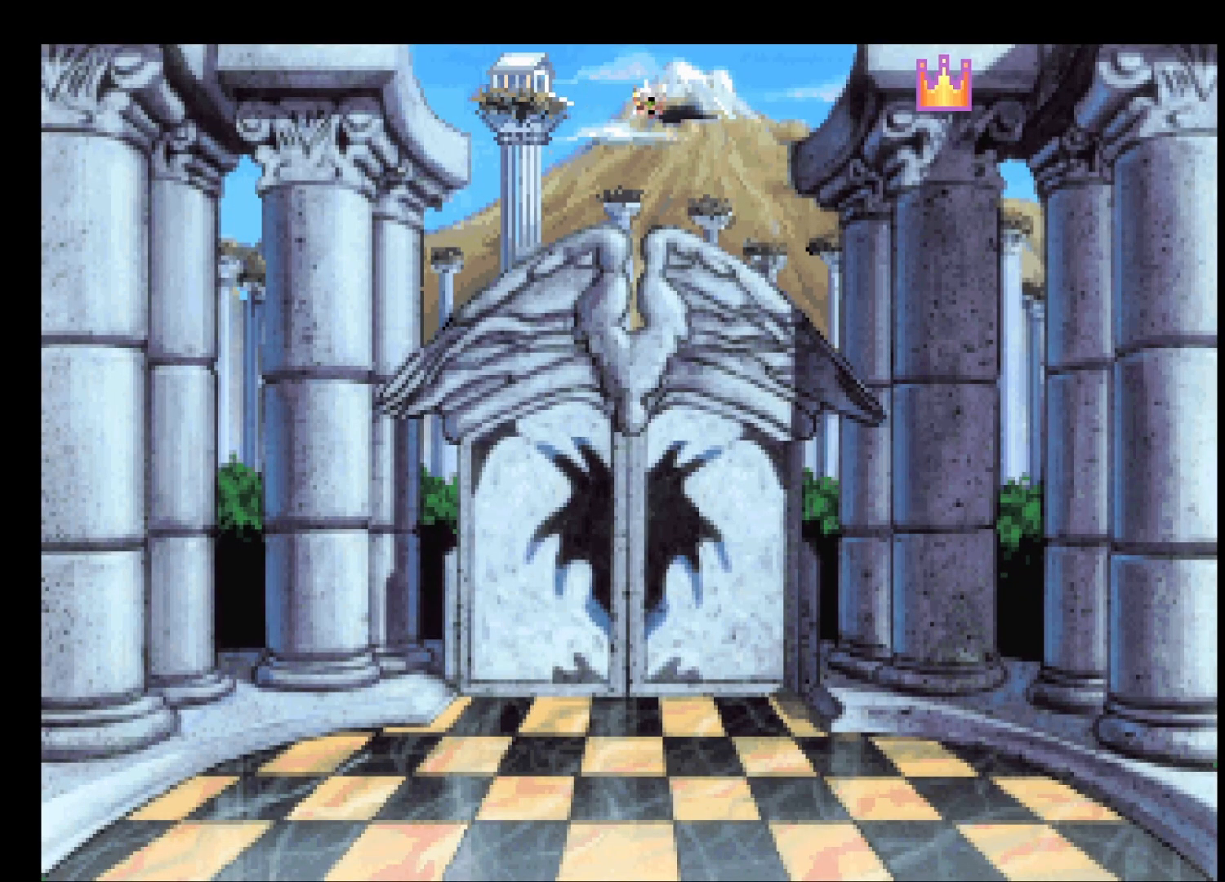
{"keys": ["return"], "mouse": [], "events": [[50, "mouse_right", "down"], [133, "mouse_right", "up"], [233, "mouse_right", "down"], [333, "mouse_right", "up"], [433, "mouse_right", "down"], [467, "mouse_right", "up"]]}
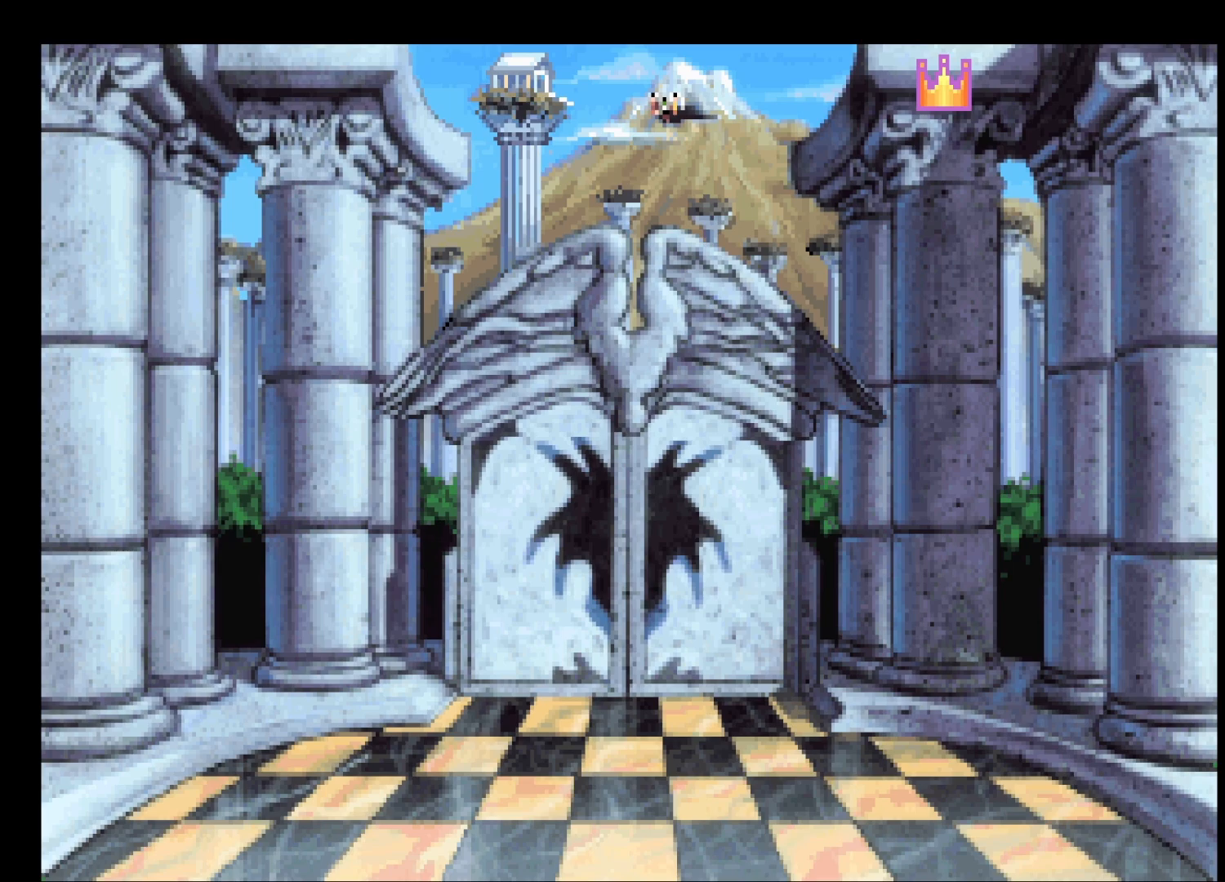
{"keys": ["return"], "mouse": [], "events": [[67, "mouse_right", "down"], [150, "mouse_right", "up"], [250, "mouse_right", "down"], [350, "mouse_right", "up"], [383, "mouse_right", "down"], [483, "mouse_right", "up"]]}
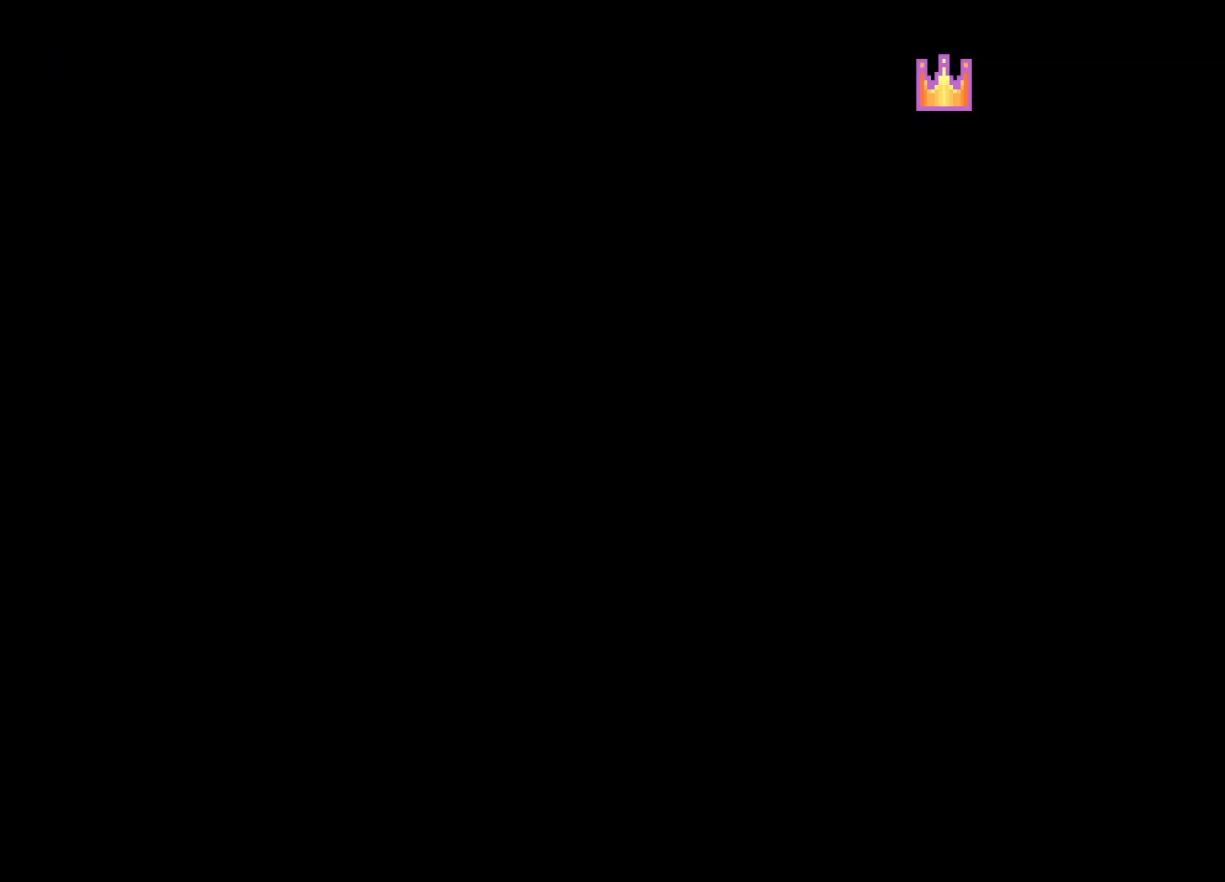
{"keys": ["return"], "mouse": [], "events": [[33, "mouse_right", "down"], [133, "mouse_right", "up"], [233, "mouse_right", "down"], [317, "mouse_right", "up"], [400, "mouse_right", "down"], [500, "mouse_right", "up"]]}
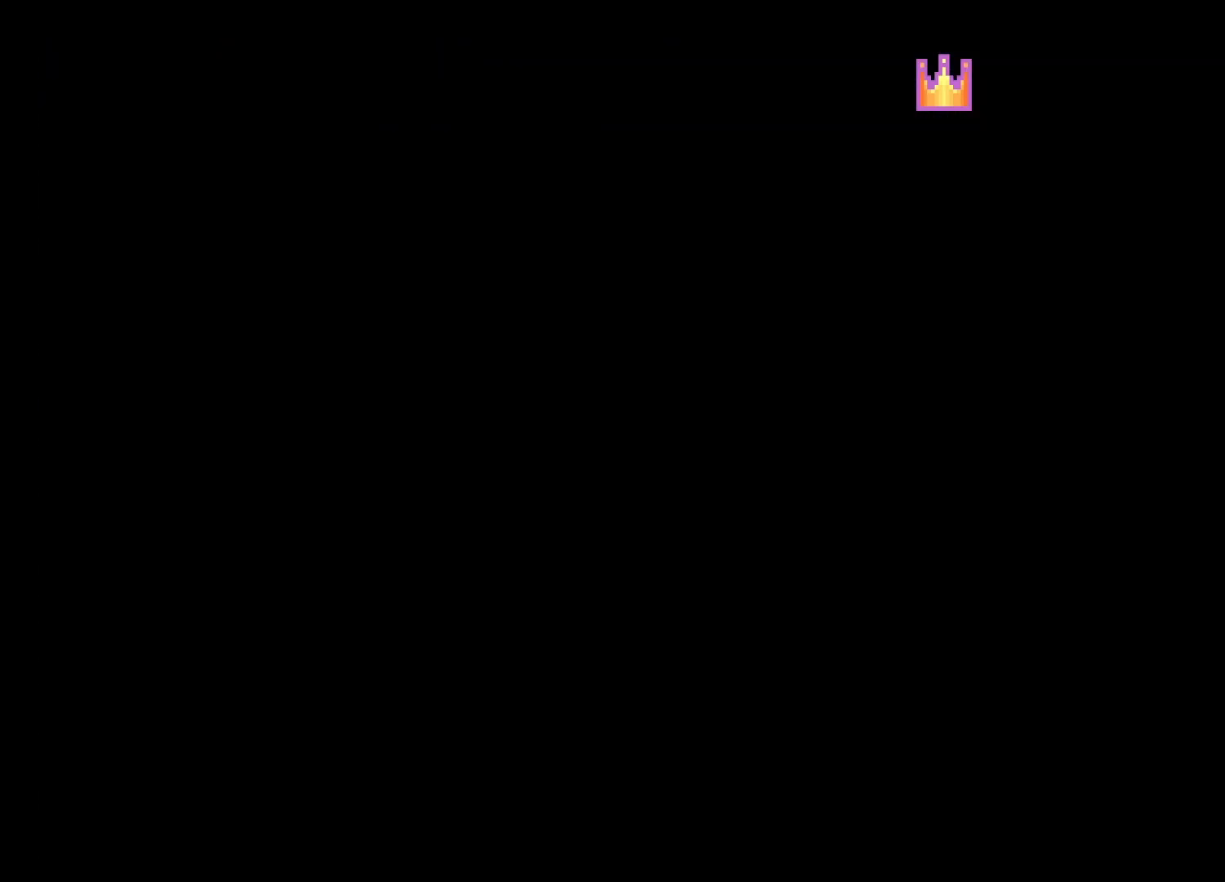
{"keys": ["return"], "mouse": [], "events": [[50, "mouse_right", "down"], [133, "mouse_right", "up"], [233, "mouse_right", "down"], [333, "mouse_right", "up"], [367, "mouse_right", "down"], [467, "mouse_right", "up"]]}
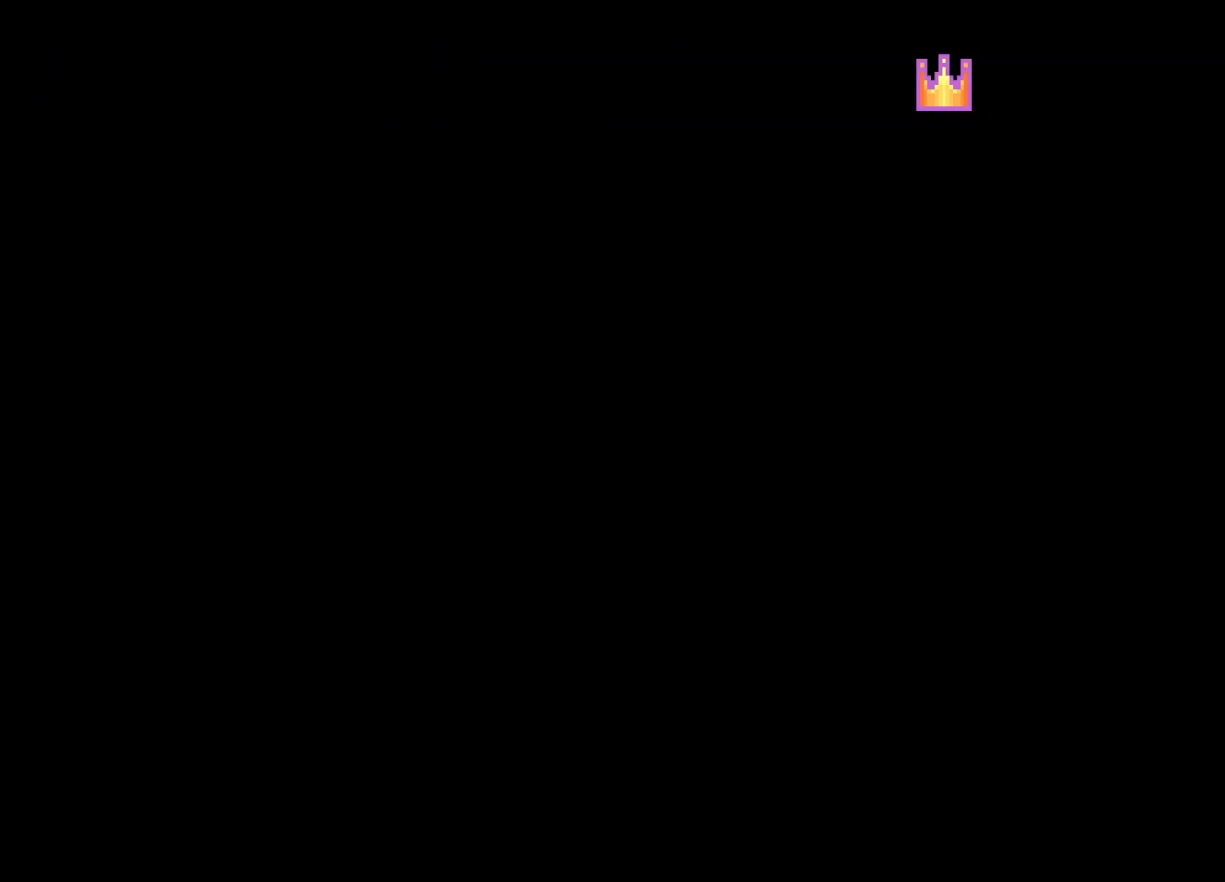
{"keys": ["return"], "mouse": [], "events": [[67, "mouse_right", "down"], [150, "mouse_right", "up"], [200, "mouse_right", "down"], [300, "mouse_right", "up"], [400, "mouse_right", "down"], [483, "mouse_right", "up"]]}
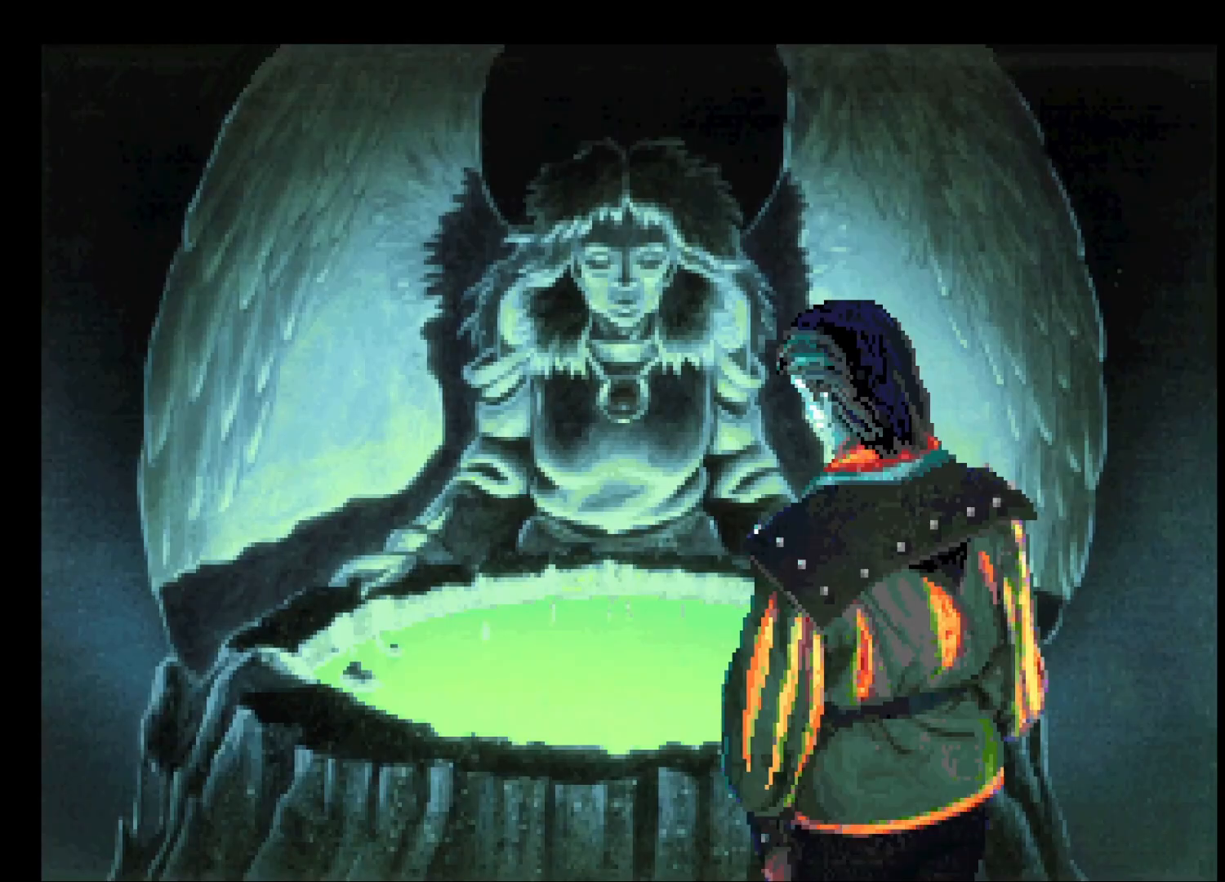
{"keys": ["return"], "mouse": [], "events": [[83, "mouse_right", "down"], [133, "mouse_right", "up"], [217, "mouse_right", "down"], [317, "mouse_right", "up"], [367, "mouse_right", "down"], [450, "mouse_right", "up"]]}
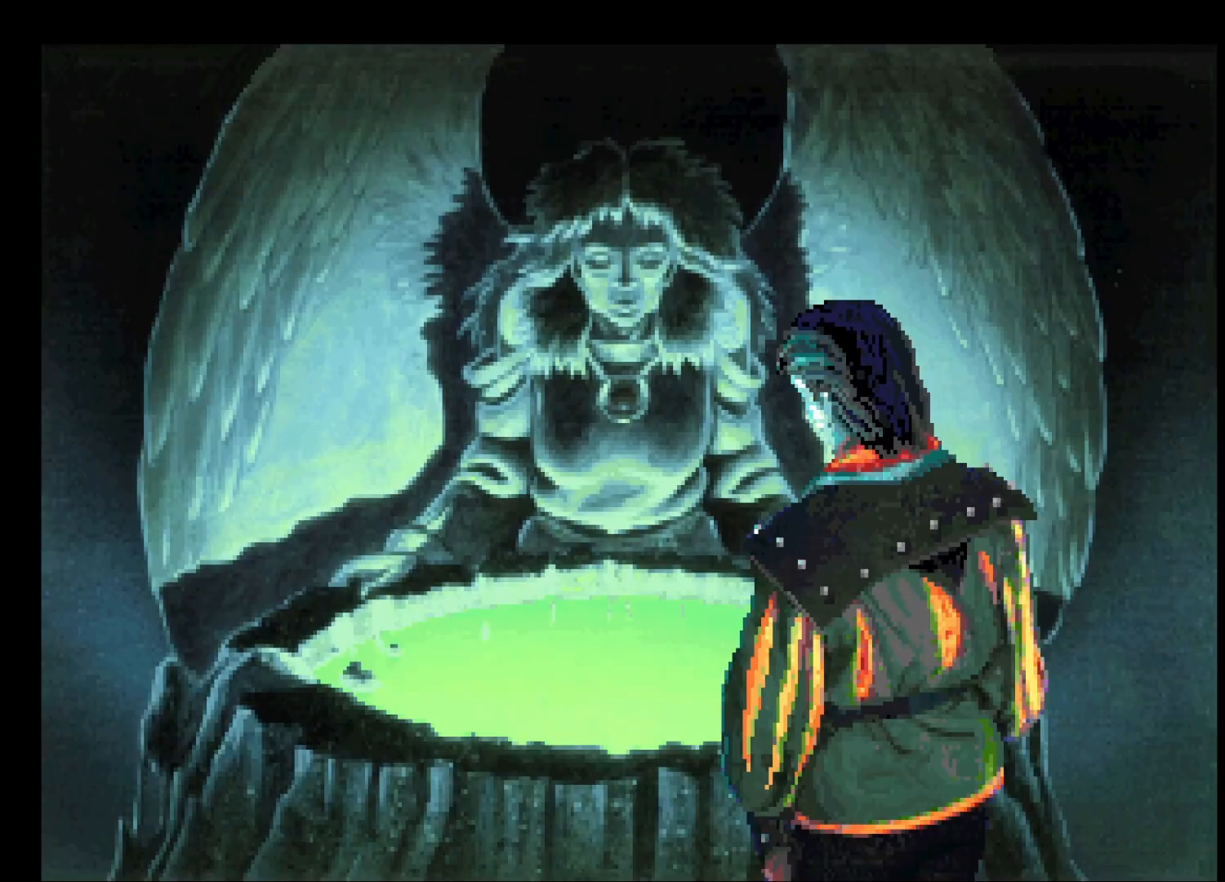
{"keys": ["return"], "mouse": ["right"], "events": [[50, "mouse_right", "down"], [150, "mouse_right", "up"], [250, "mouse_right", "down"], [317, "mouse_right", "up"], [417, "mouse_right", "down"]]}
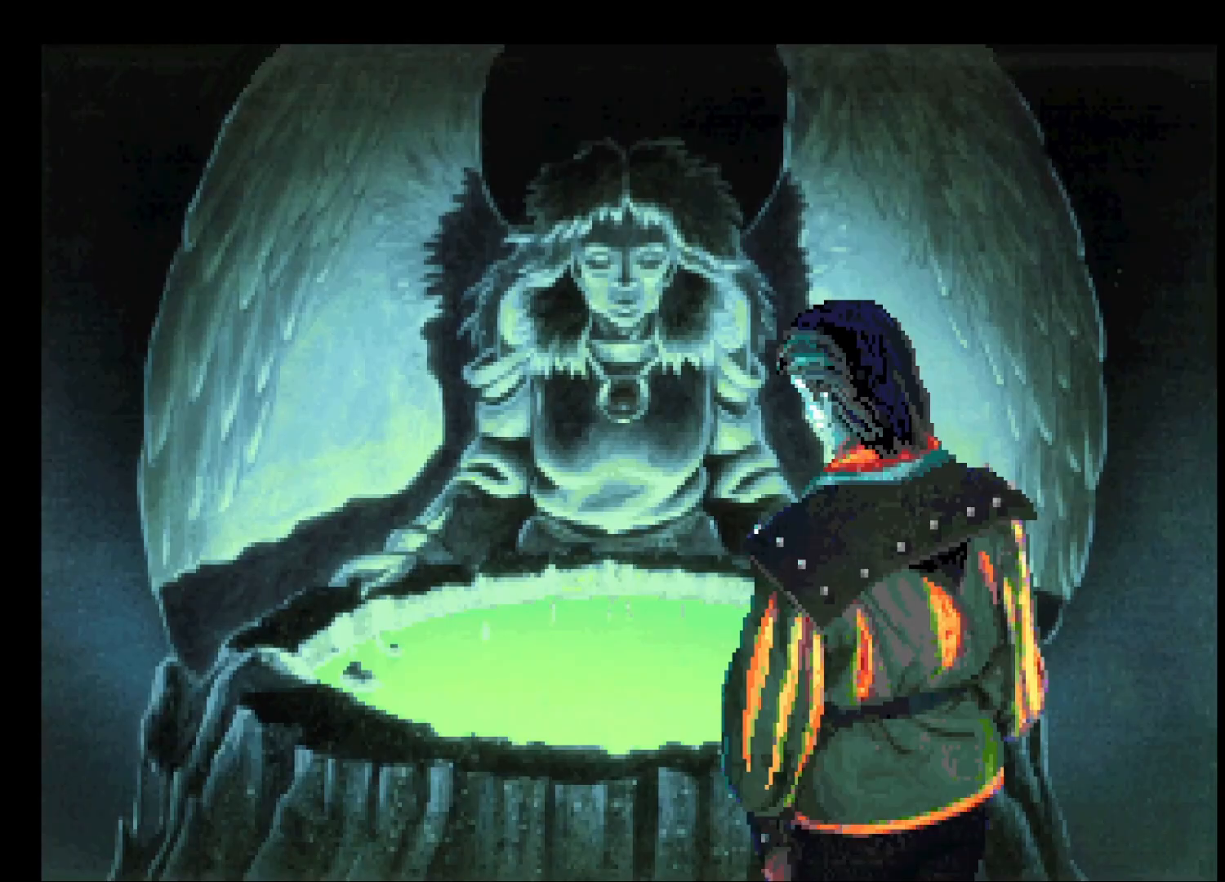
{"keys": ["return"], "mouse": ["right"], "events": [[17, "mouse_right", "up"], [117, "mouse_right", "down"], [150, "mouse_right", "up"], [250, "mouse_right", "down"], [333, "mouse_right", "up"], [433, "mouse_right", "down"]]}